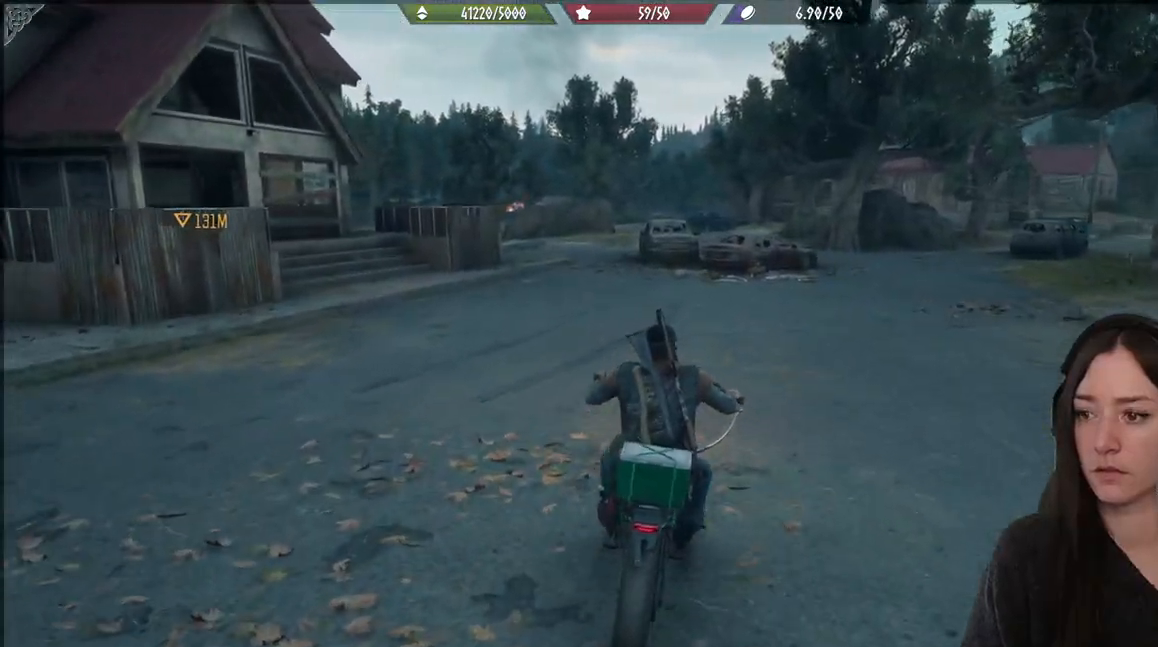
Gameplay with a controller (Xbox layout); each line is a JSON object with the inputs held at the frame after it. "events" lists button and stick changes between this image and that frame as [ms after this image, input, new state], when the widget could be followed in between. Not read: right_stick.
{"buttons": [], "left_stick": "center", "events": []}
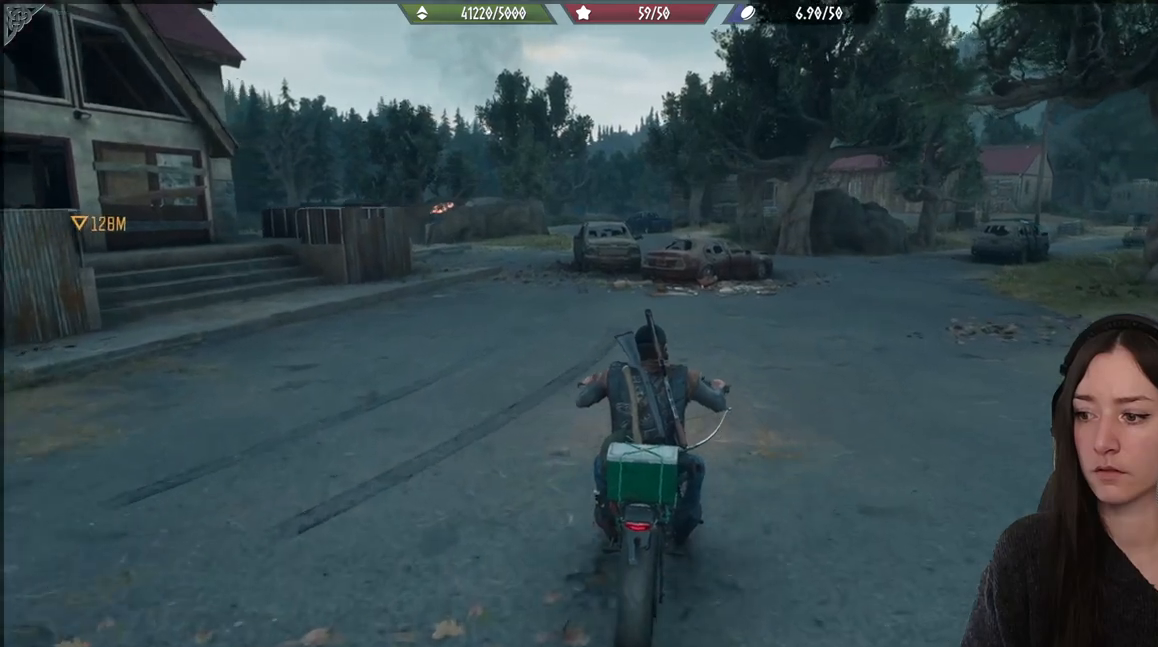
{"buttons": [], "left_stick": "center", "events": []}
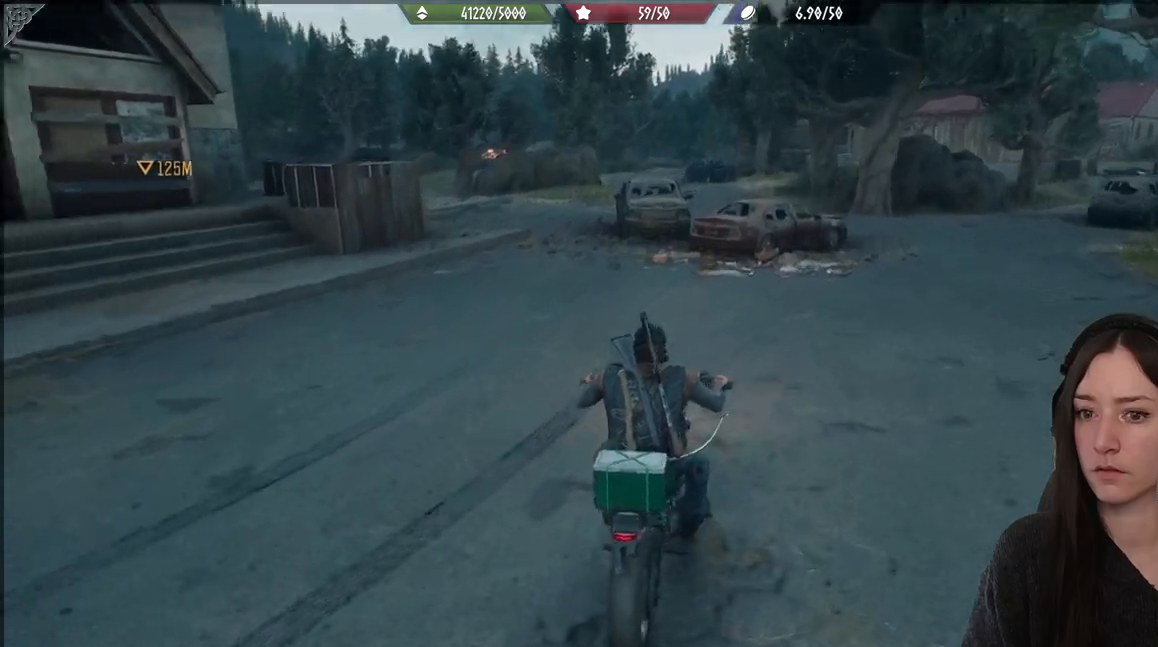
{"buttons": [], "left_stick": "center", "events": []}
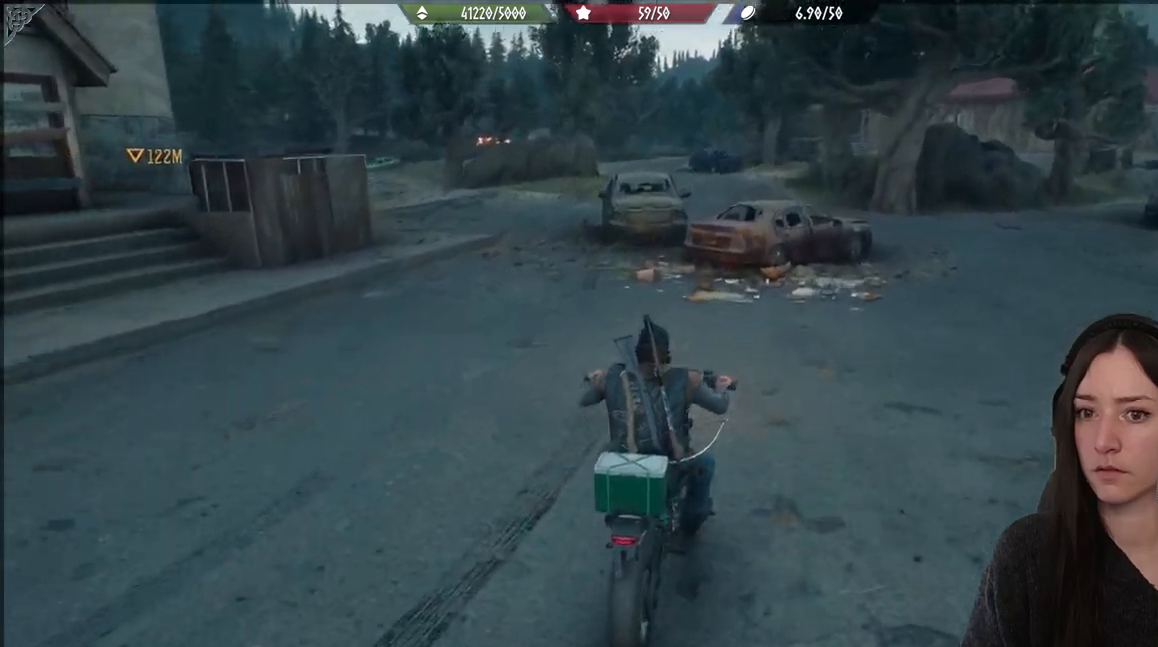
{"buttons": [], "left_stick": "center", "events": []}
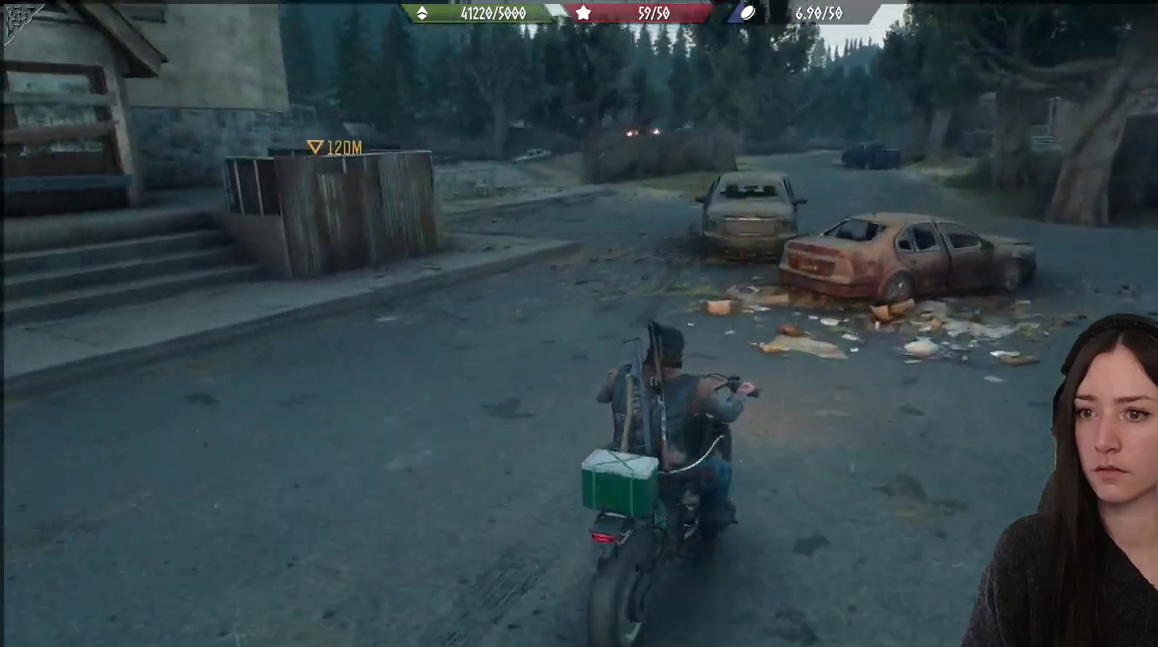
{"buttons": [], "left_stick": "center", "events": [[117, "left_stick", "left"], [317, "left_stick", "center"]]}
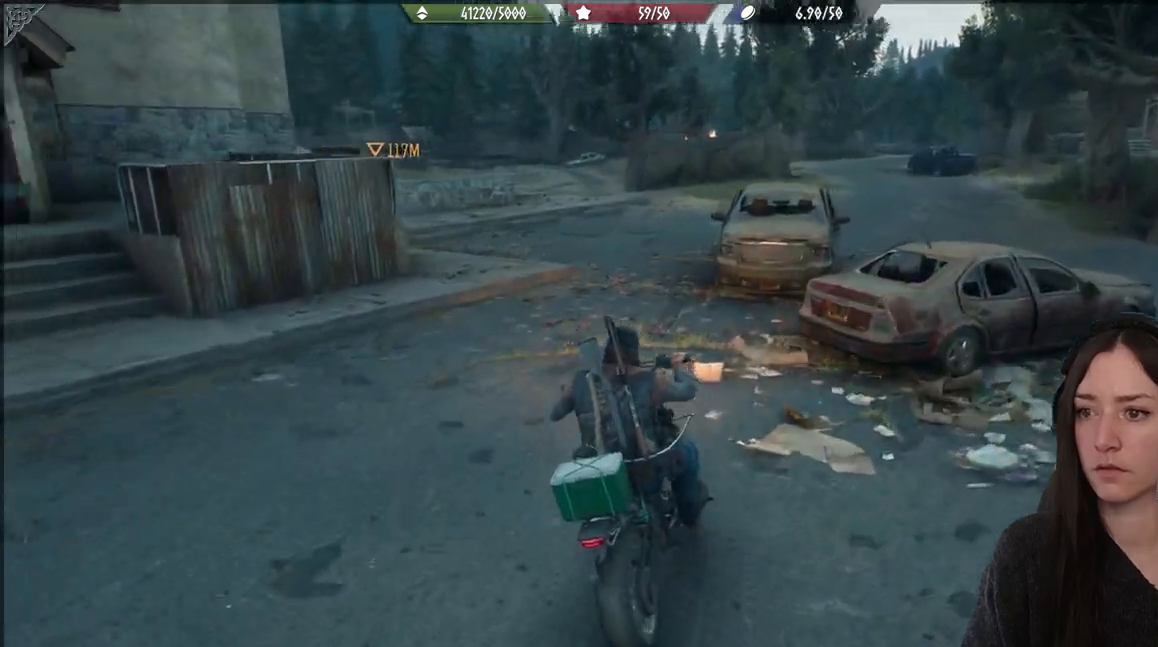
{"buttons": [], "left_stick": "center", "events": [[33, "left_stick", "left"], [167, "left_stick", "center"]]}
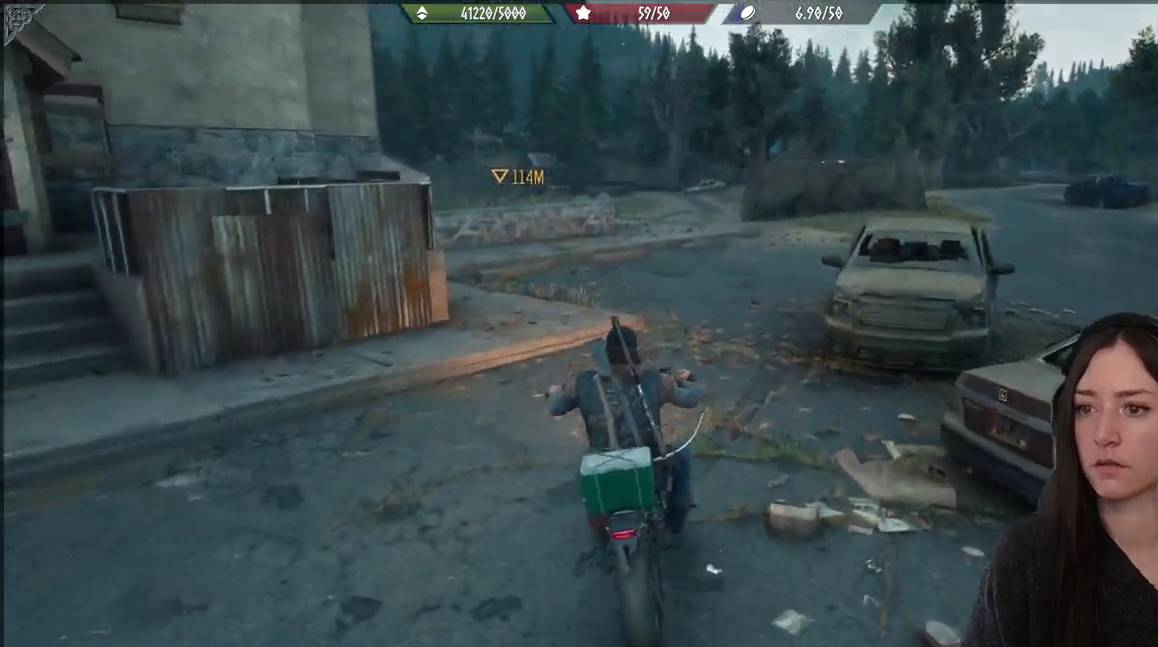
{"buttons": [], "left_stick": "center", "events": []}
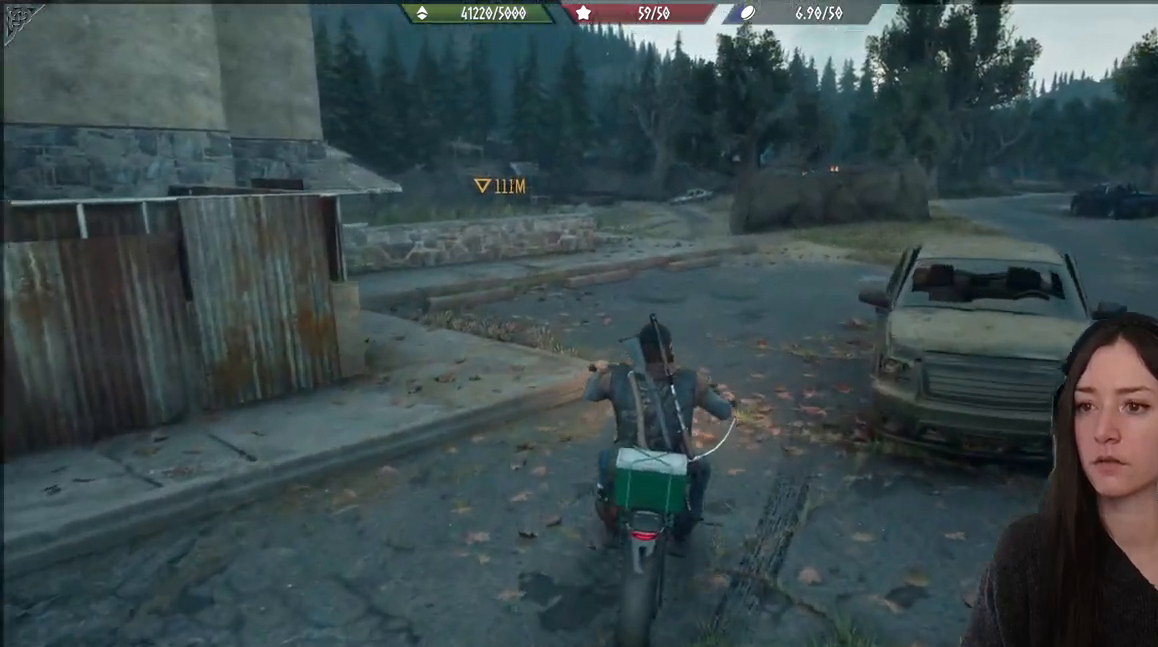
{"buttons": [], "left_stick": "center", "events": []}
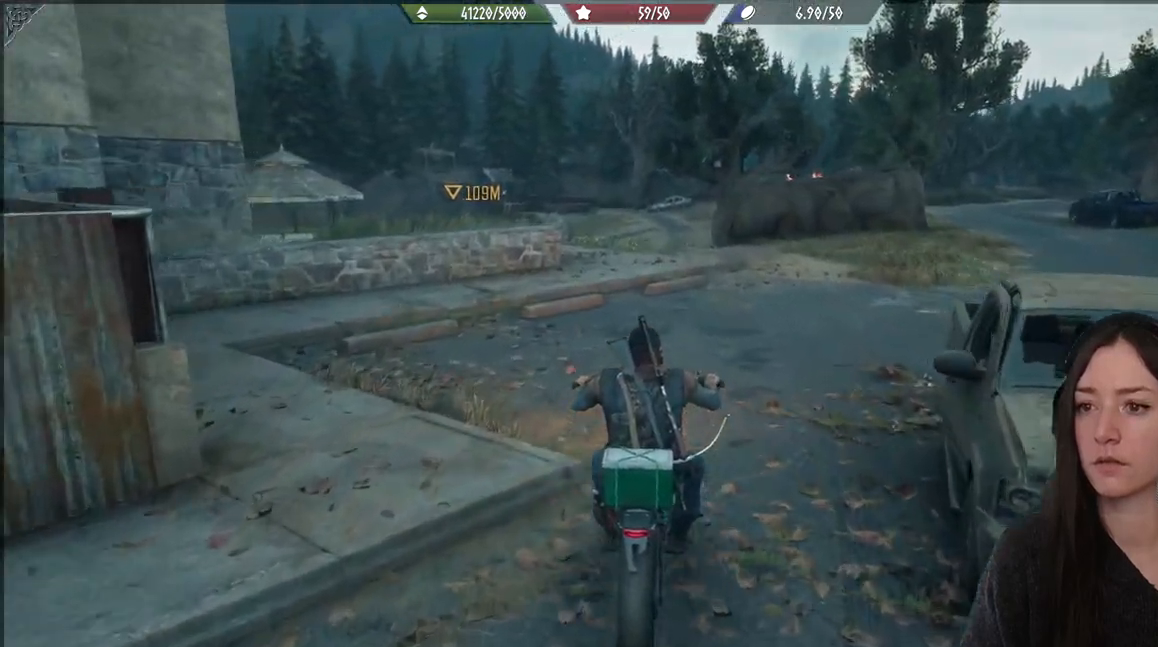
{"buttons": [], "left_stick": "right", "events": [[183, "left_stick", "right"]]}
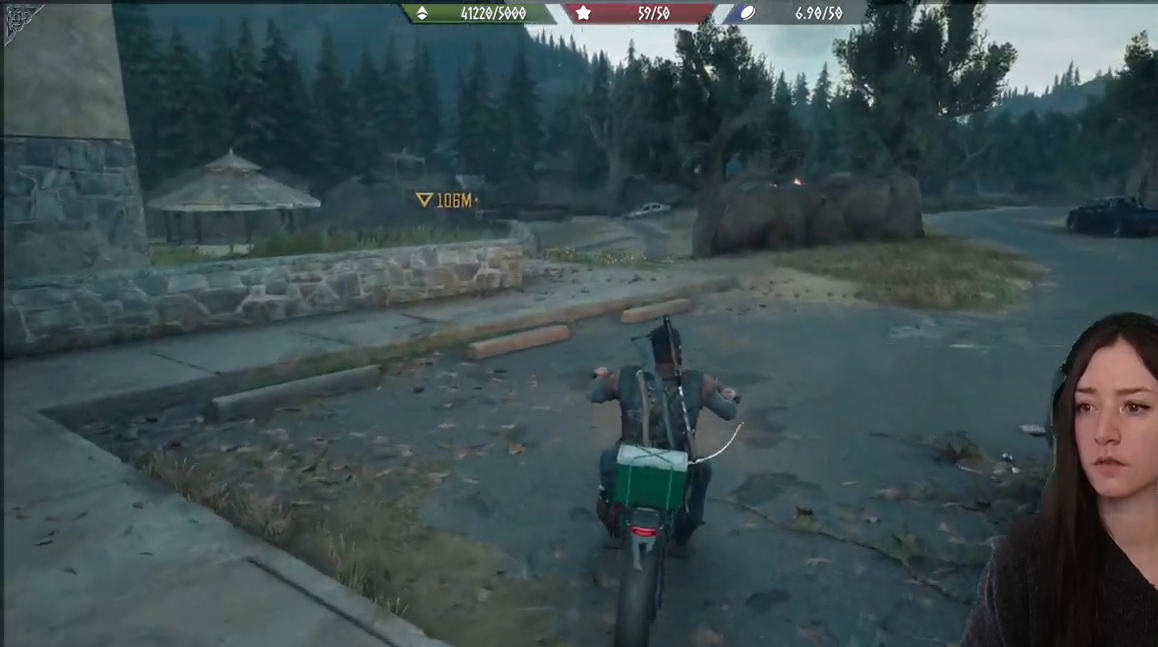
{"buttons": [], "left_stick": "right", "events": []}
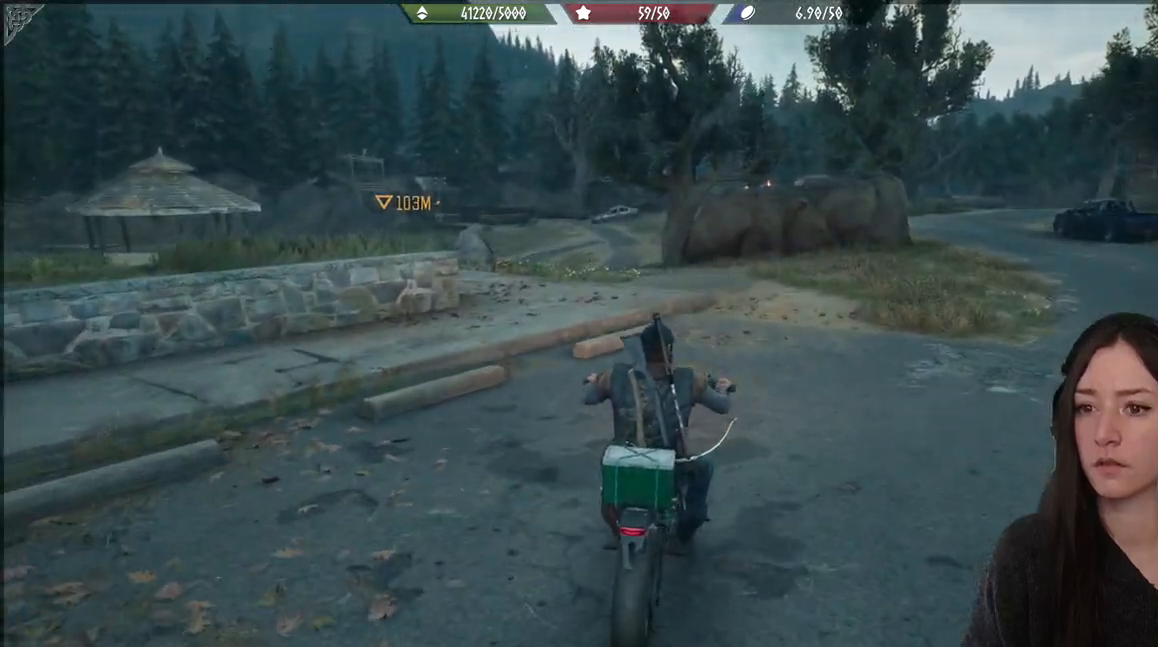
{"buttons": [], "left_stick": "right", "events": []}
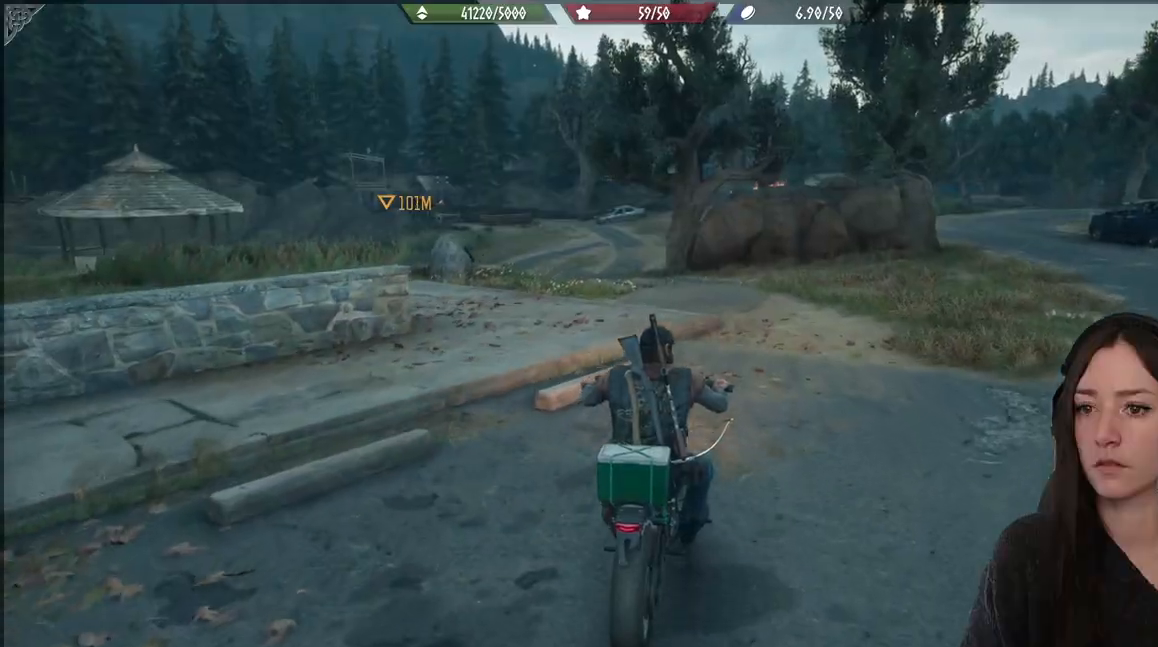
{"buttons": [], "left_stick": "right", "events": []}
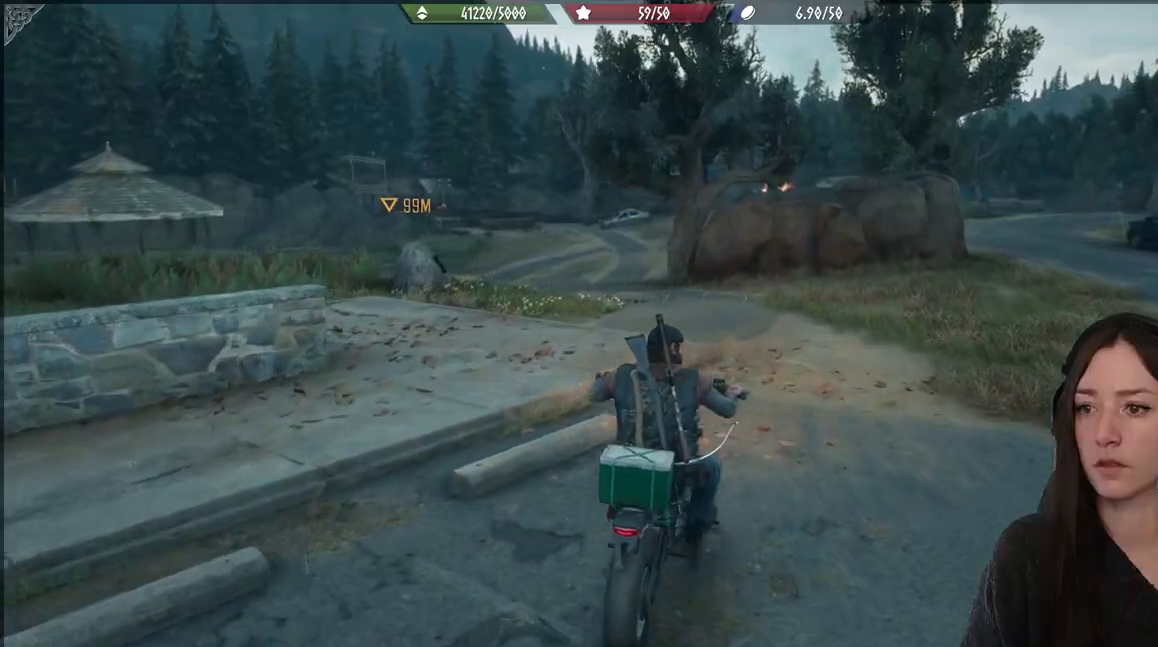
{"buttons": [], "left_stick": "right", "events": []}
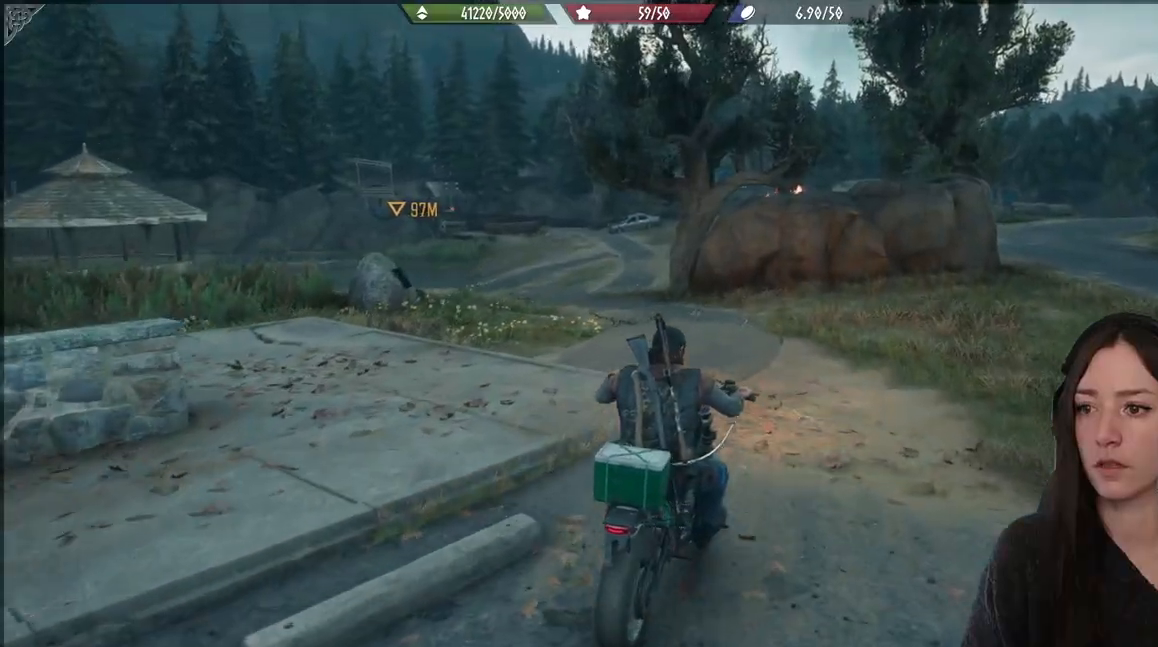
{"buttons": [], "left_stick": "right", "events": []}
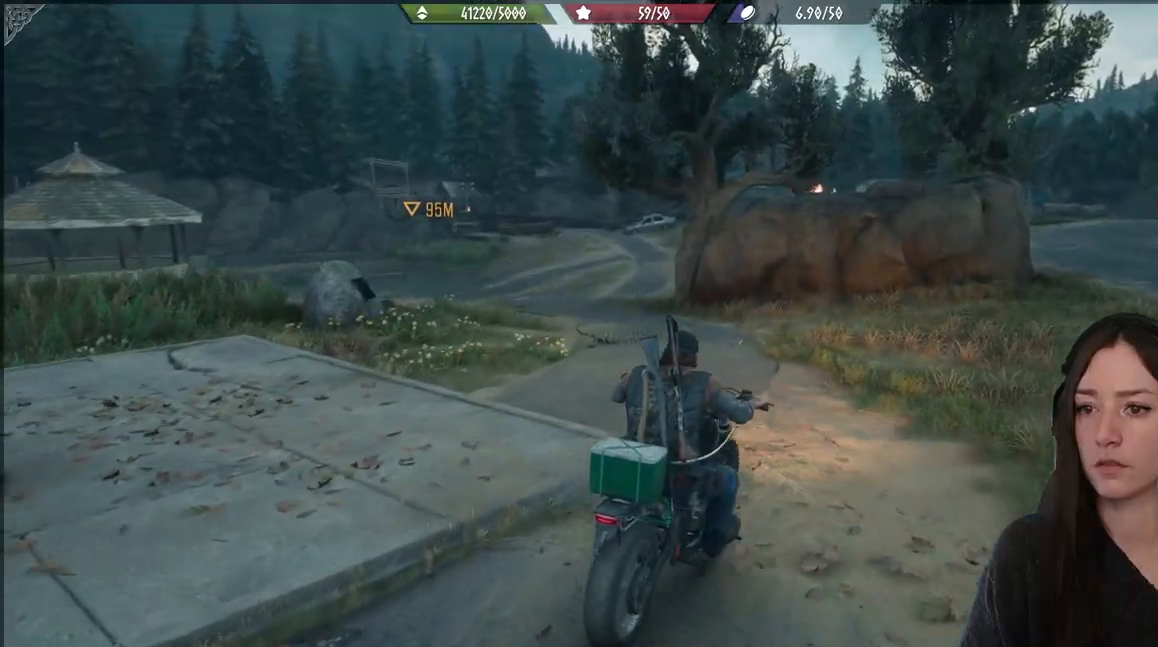
{"buttons": [], "left_stick": "right", "events": []}
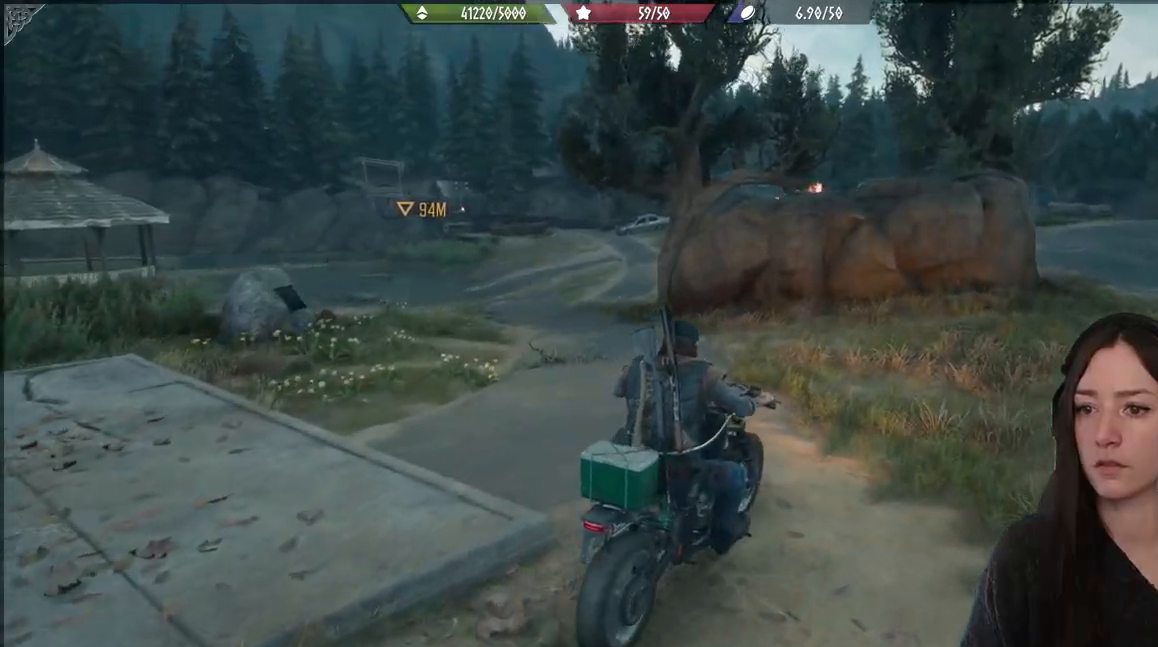
{"buttons": [], "left_stick": "center", "events": [[350, "left_stick", "center"]]}
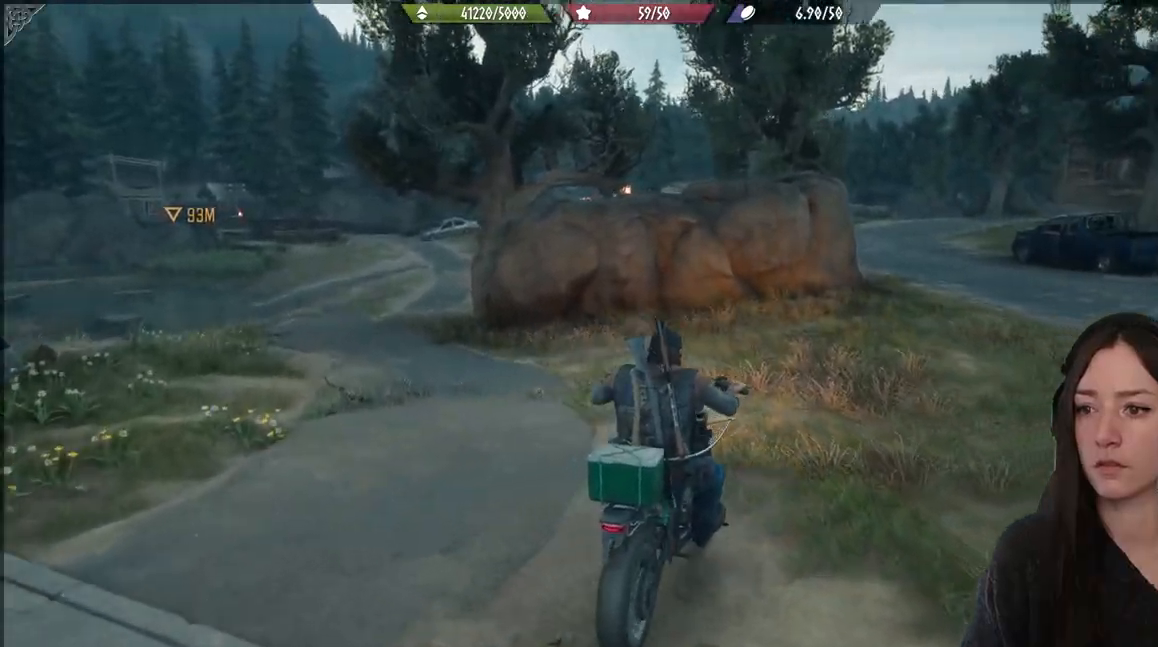
{"buttons": [], "left_stick": "up", "events": [[200, "left_stick", "up"]]}
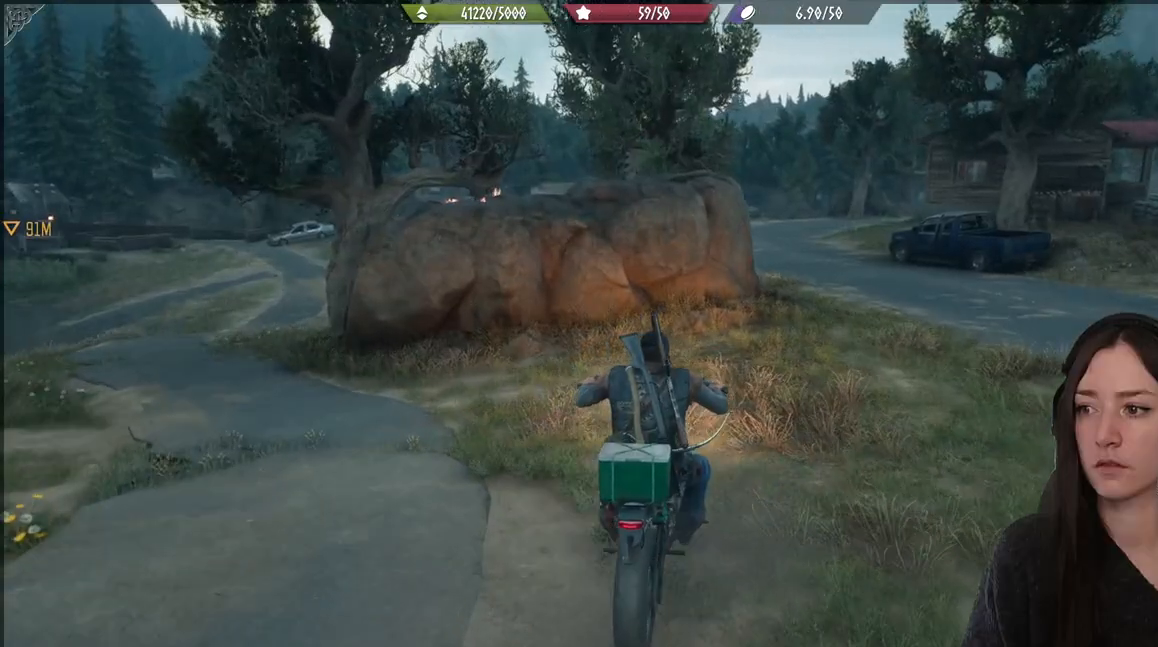
{"buttons": [], "left_stick": "up", "events": []}
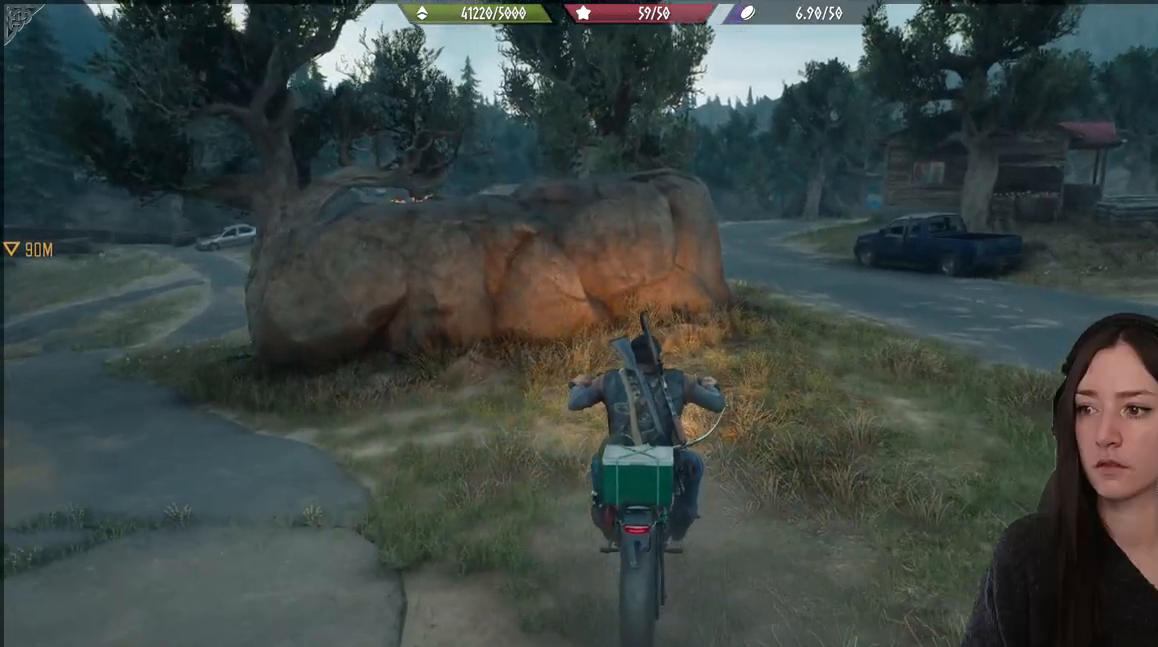
{"buttons": [], "left_stick": "up", "events": []}
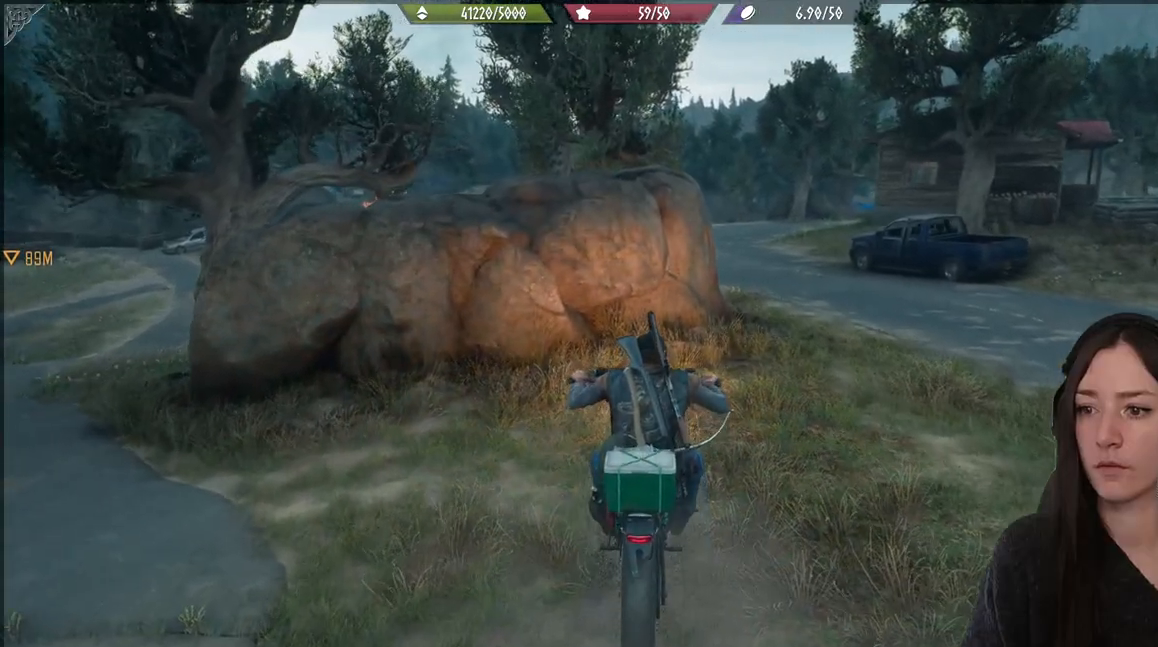
{"buttons": [], "left_stick": "up-right", "events": [[150, "left_stick", "up-right"]]}
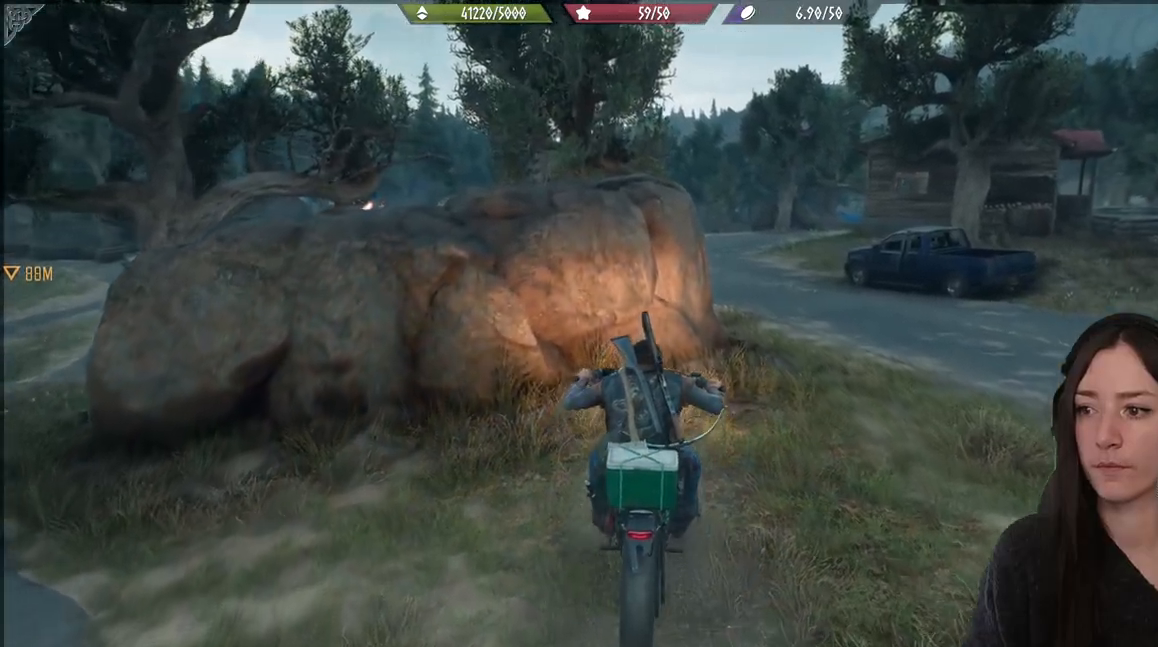
{"buttons": [], "left_stick": "up-right", "events": []}
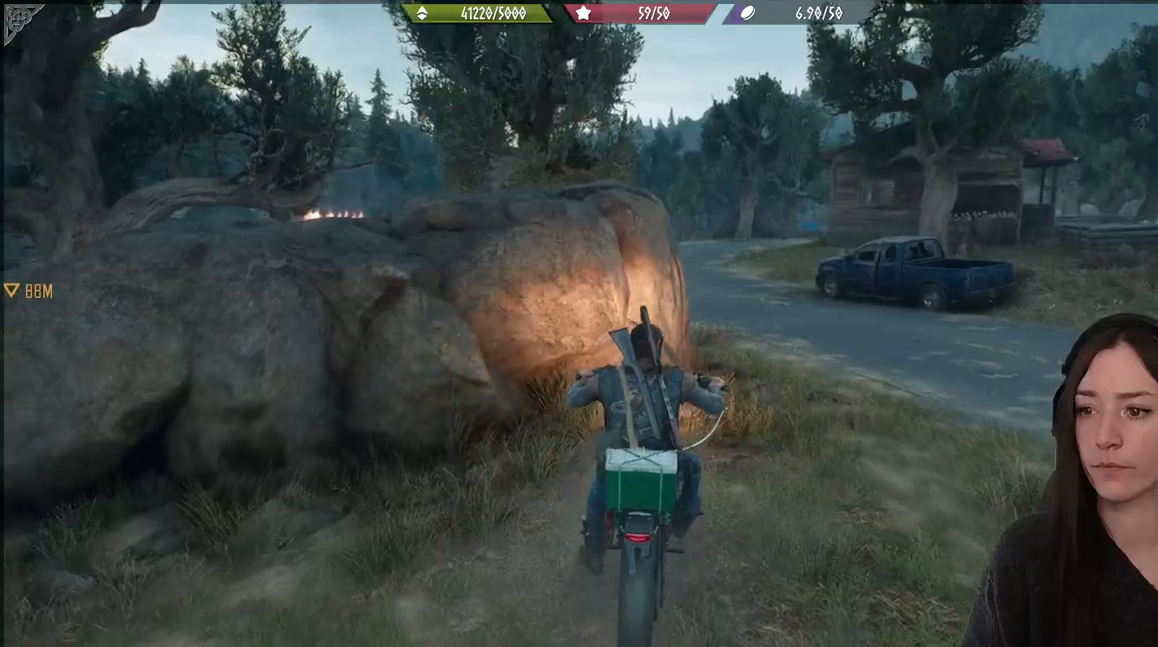
{"buttons": [], "left_stick": "up-right", "events": []}
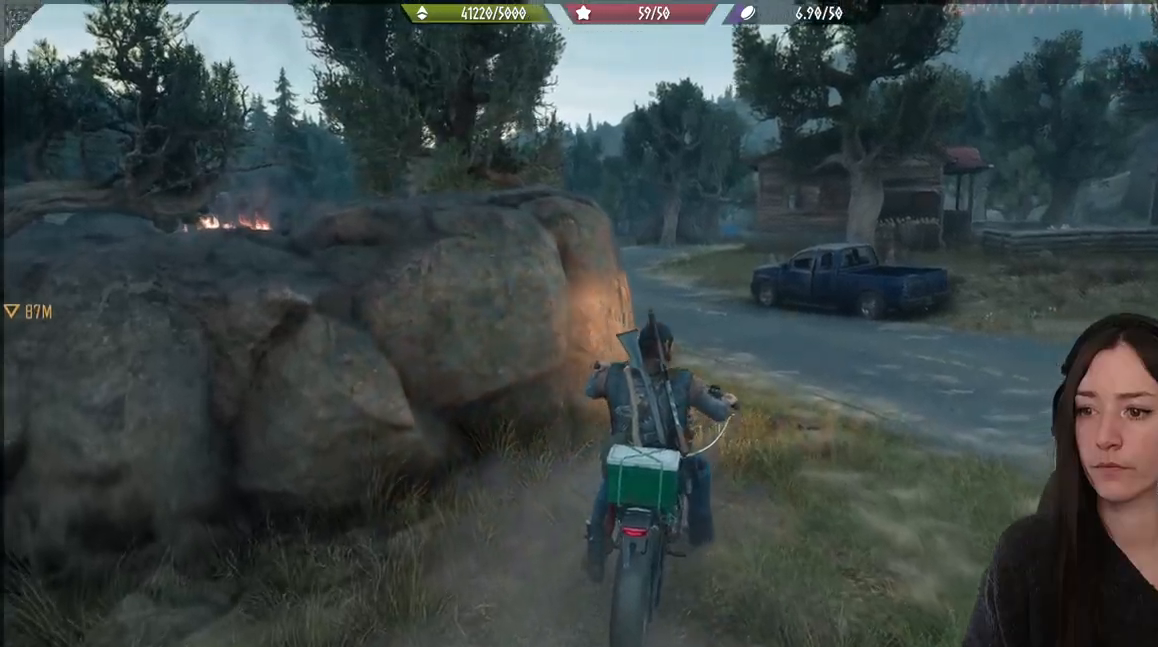
{"buttons": [], "left_stick": "center", "events": [[283, "left_stick", "center"]]}
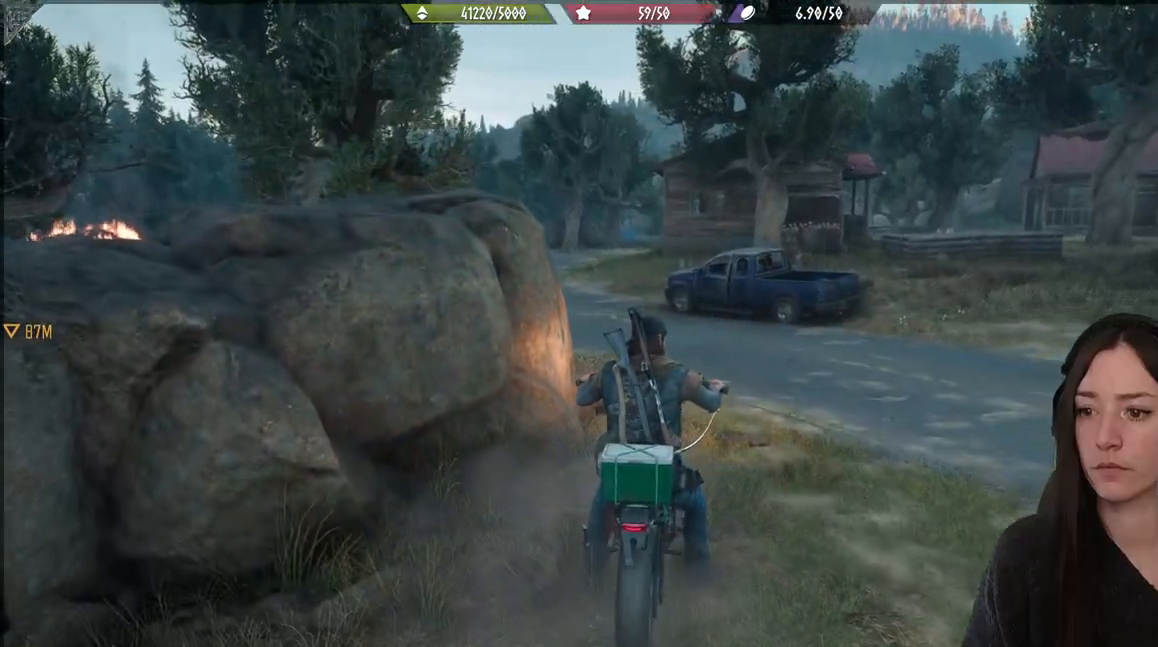
{"buttons": ["X"], "left_stick": "center", "events": [[217, "X", "down"]]}
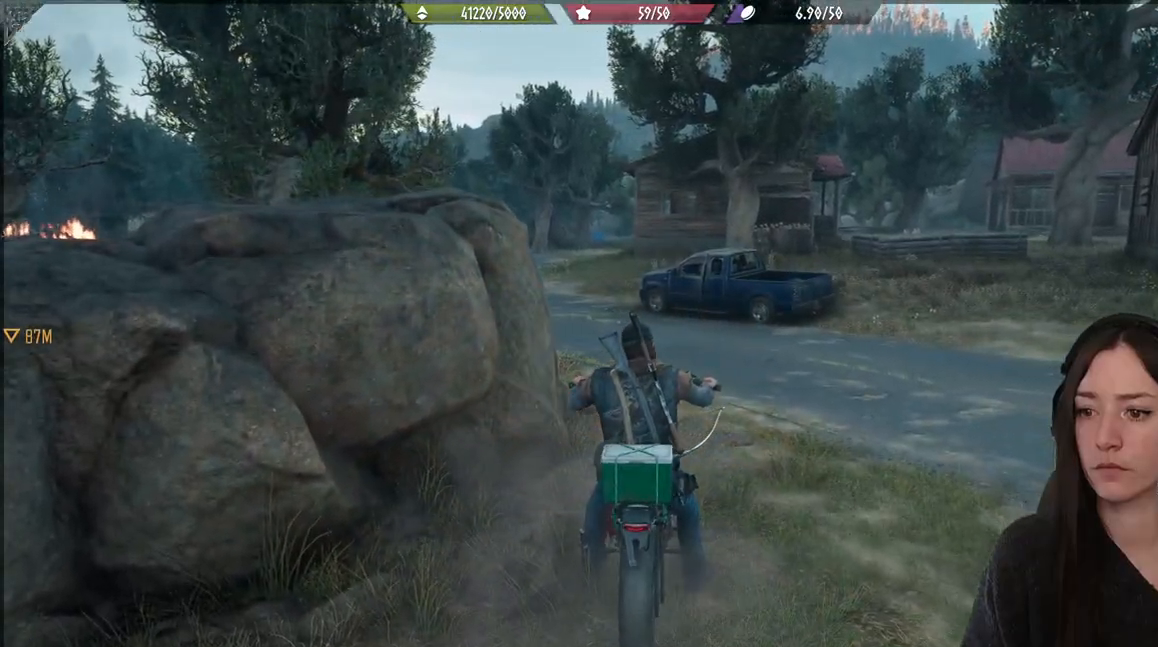
{"buttons": [], "left_stick": "center"}
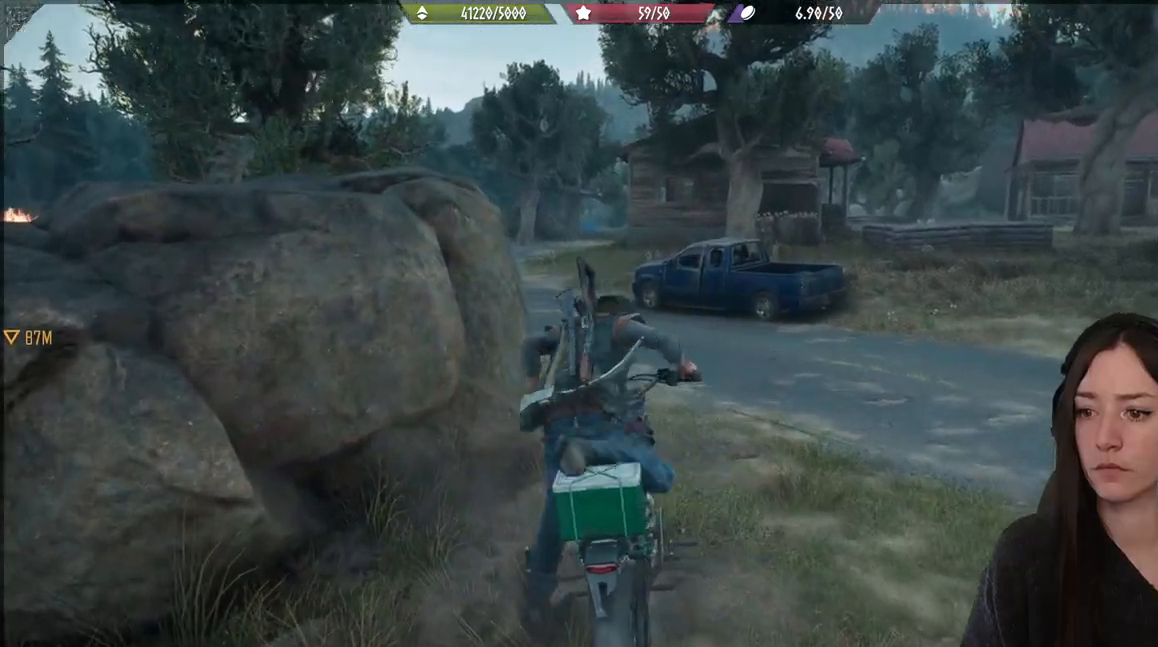
{"buttons": [], "left_stick": "up", "events": [[417, "left_stick", "up"]]}
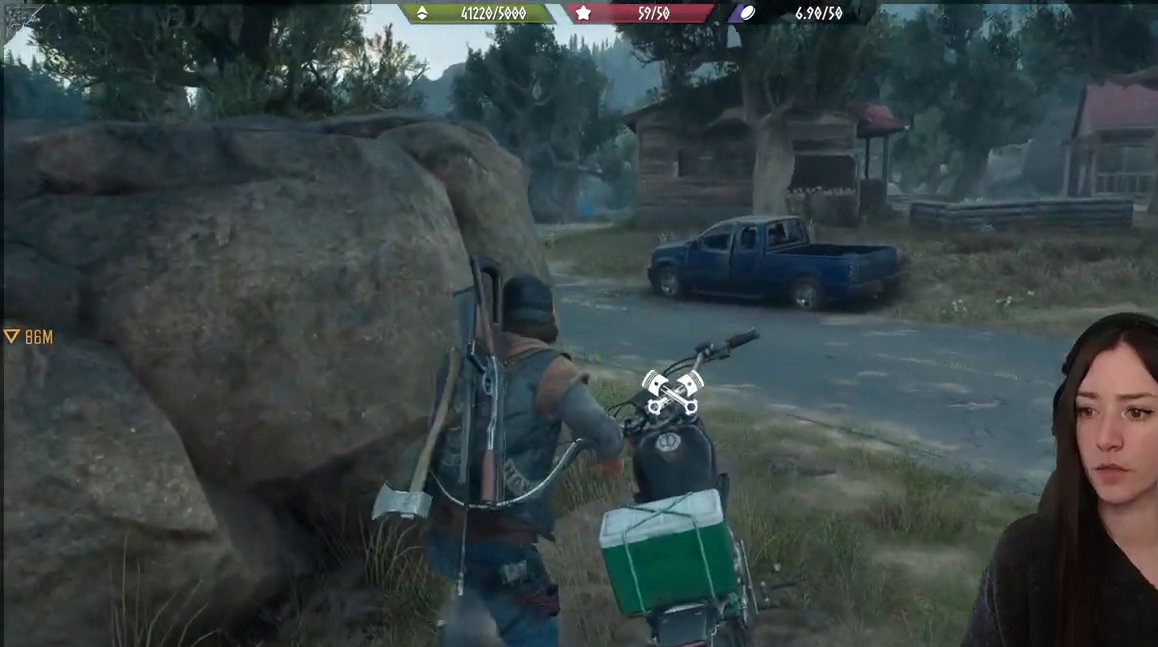
{"buttons": [], "left_stick": "up", "events": []}
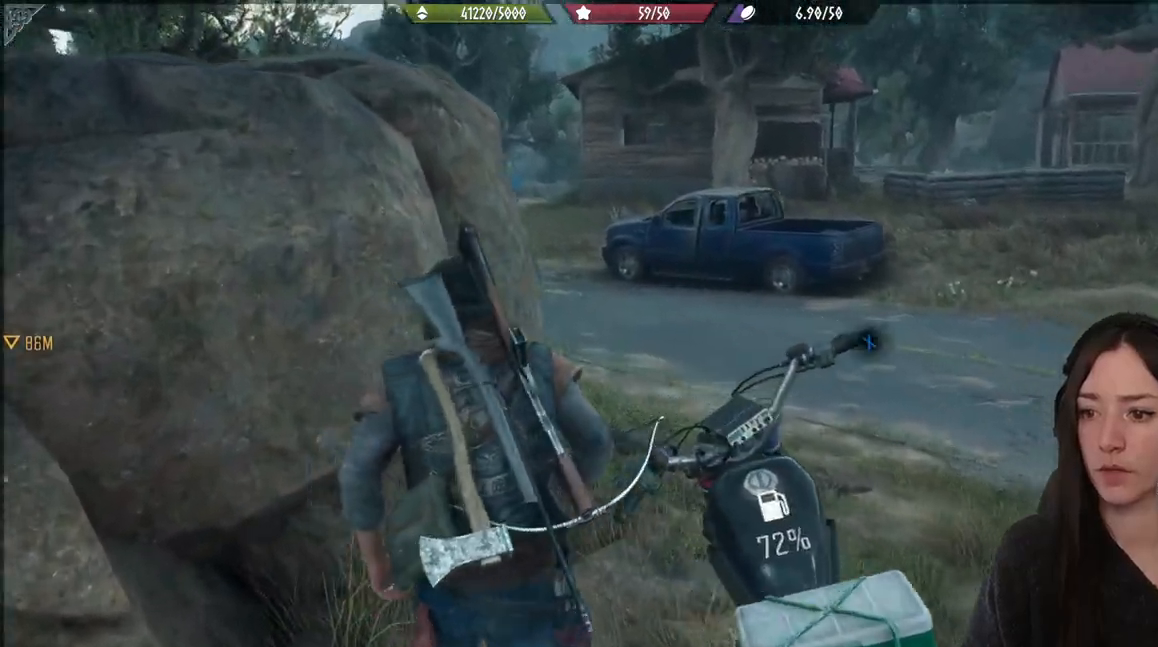
{"buttons": [], "left_stick": "up", "events": []}
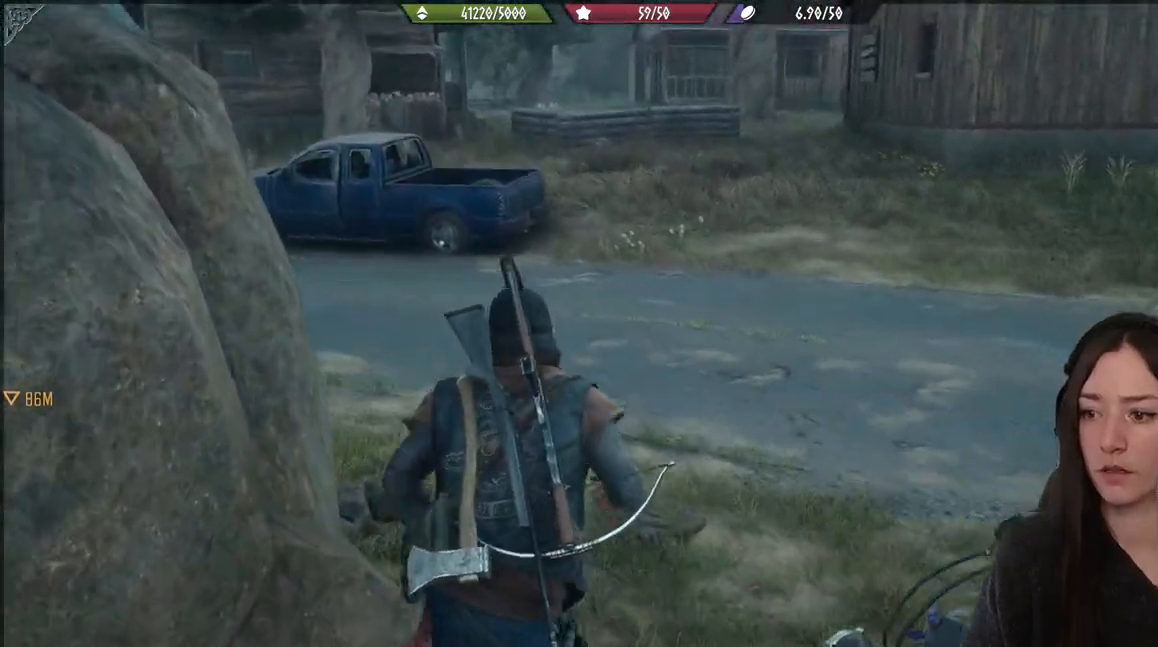
{"buttons": [], "left_stick": "up", "events": []}
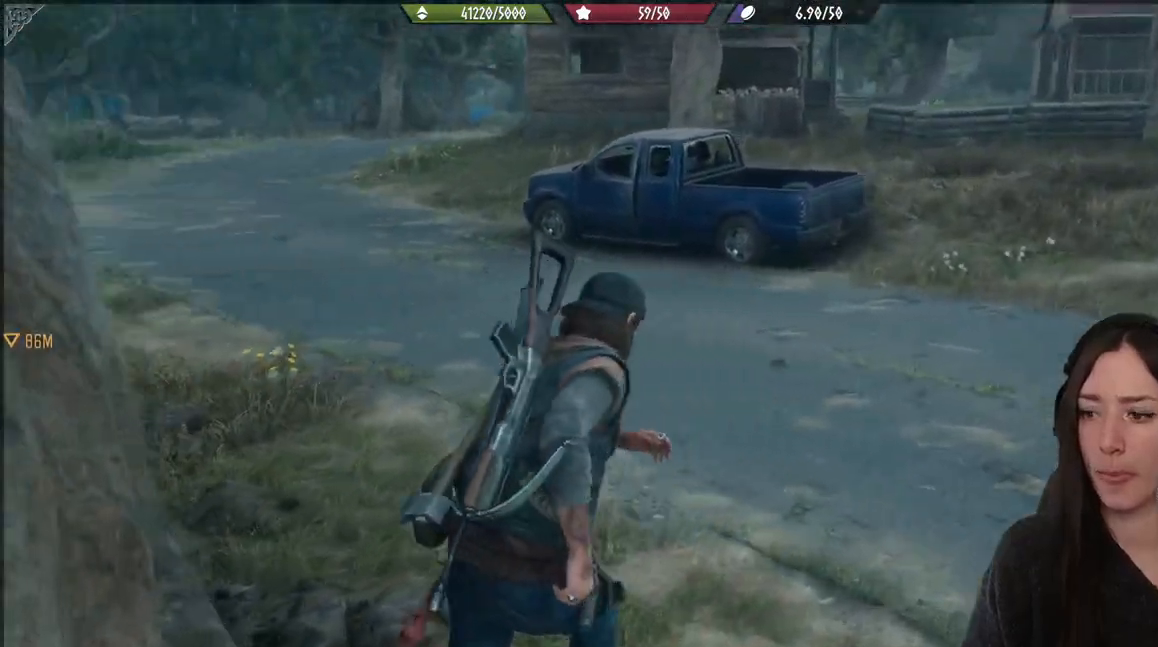
{"buttons": [], "left_stick": "up", "events": []}